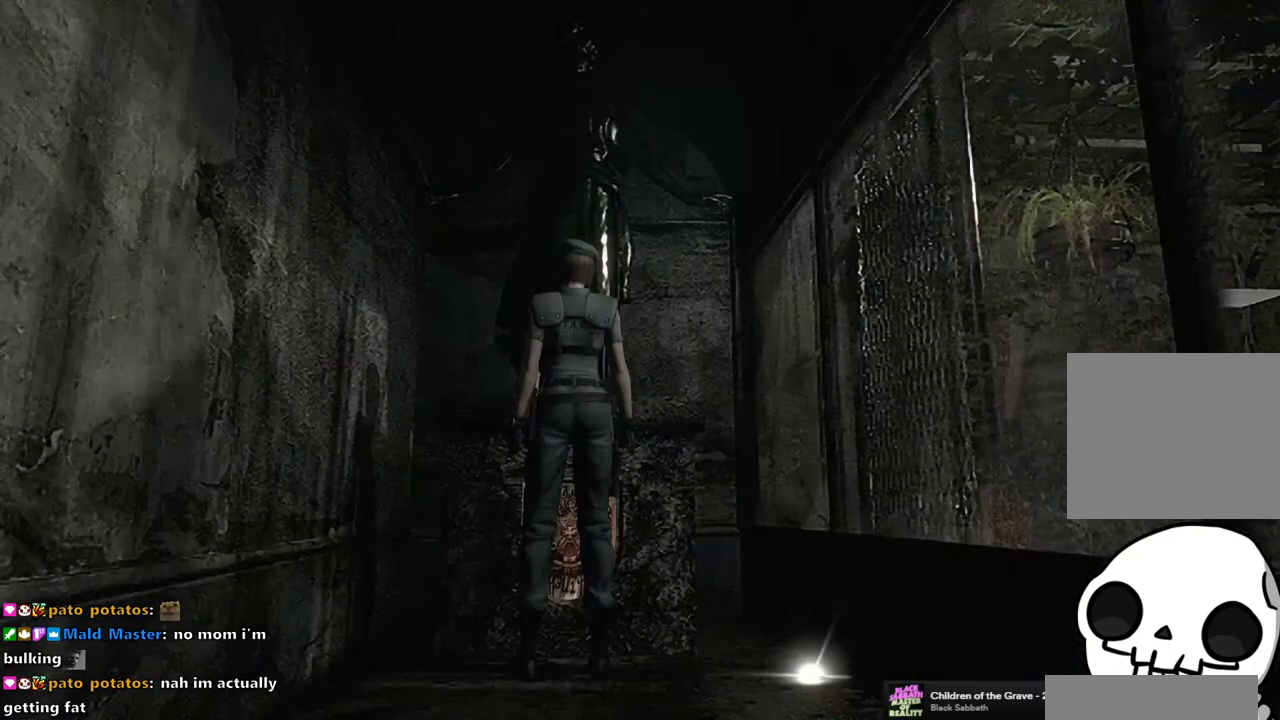
Gameplay with a controller (PlayStation layout); each line is a JSON object with the inputs held at the frame after it. "events" lists button and stick changes between this image and that frame as [ms after this image, input, new state], when the widget could be followed in between.
{"buttons": [], "left_stick": "center", "right_stick": "center", "events": [[350, "DPAD_DOWN", "down"], [350, "SQUARE", "down"], [450, "DPAD_DOWN", "up"], [450, "SQUARE", "up"]]}
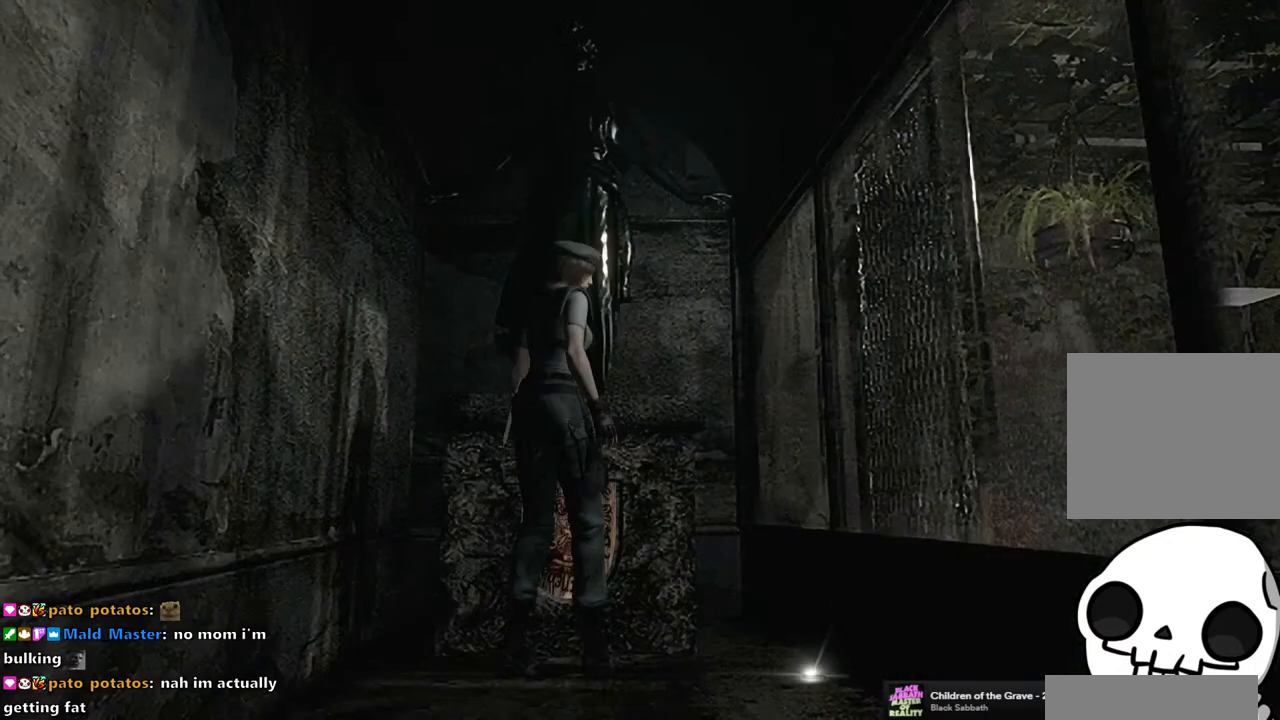
{"buttons": ["SQUARE", "DPAD_UP"], "left_stick": "center", "right_stick": "center", "events": [[450, "DPAD_UP", "down"], [500, "SQUARE", "down"]]}
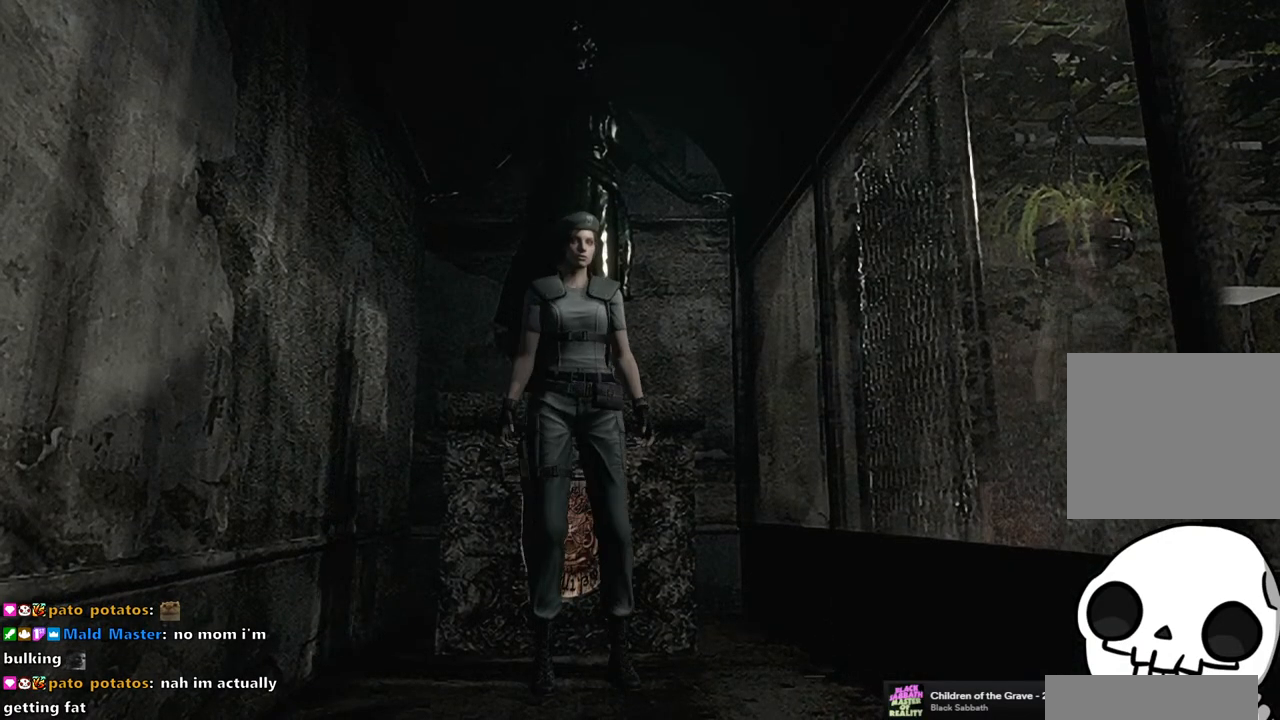
{"buttons": ["SQUARE", "DPAD_UP"], "left_stick": "center", "right_stick": "center", "events": []}
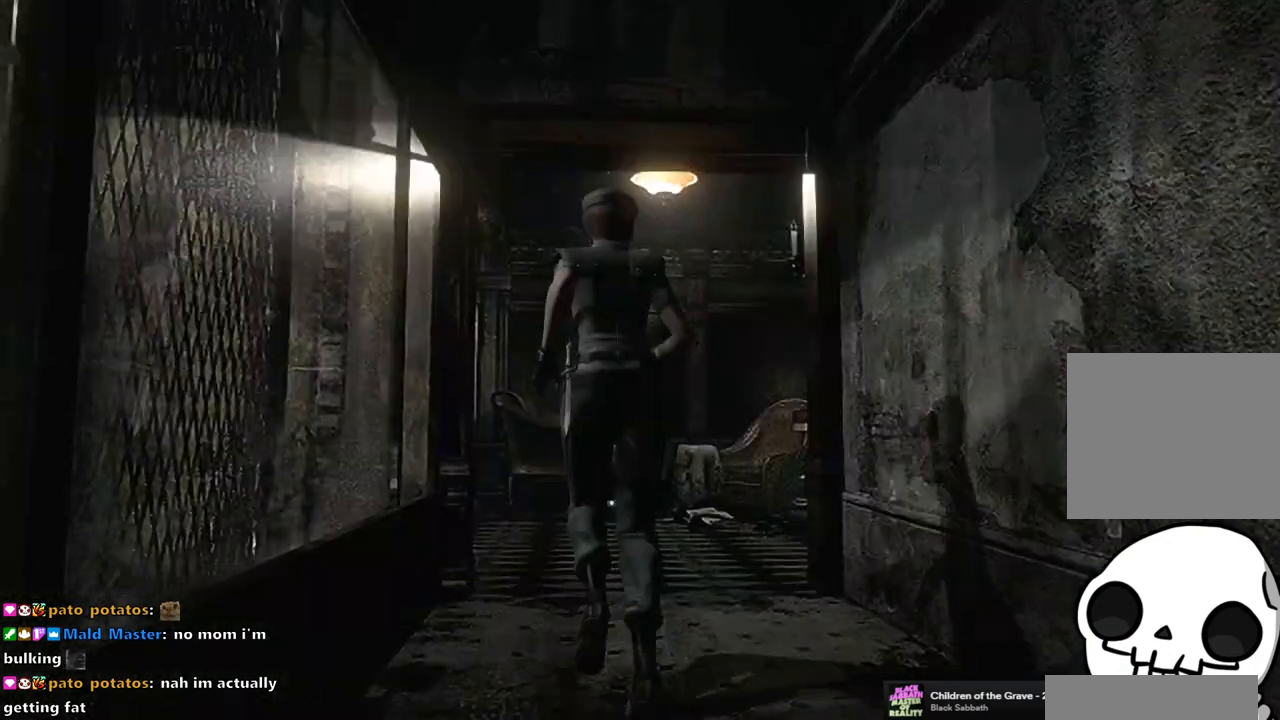
{"buttons": ["SQUARE", "DPAD_UP"], "left_stick": "center", "right_stick": "center", "events": []}
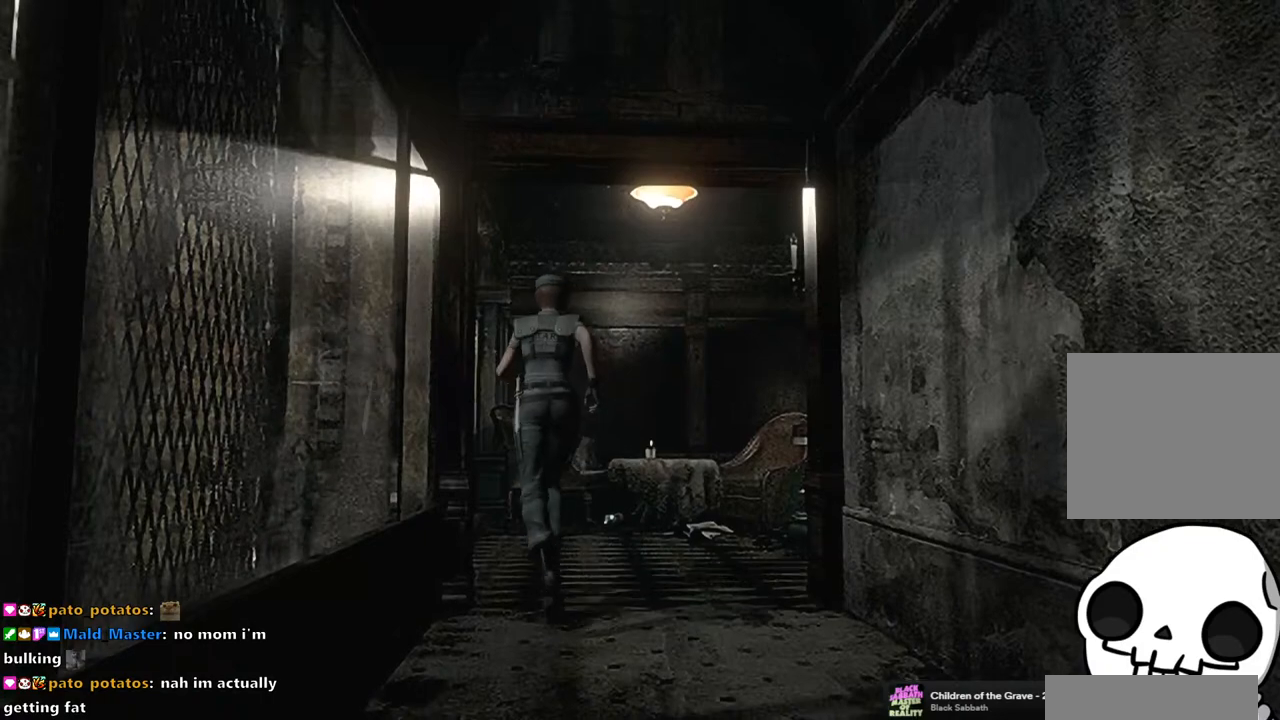
{"buttons": ["SQUARE", "DPAD_UP"], "left_stick": "center", "right_stick": "center", "events": []}
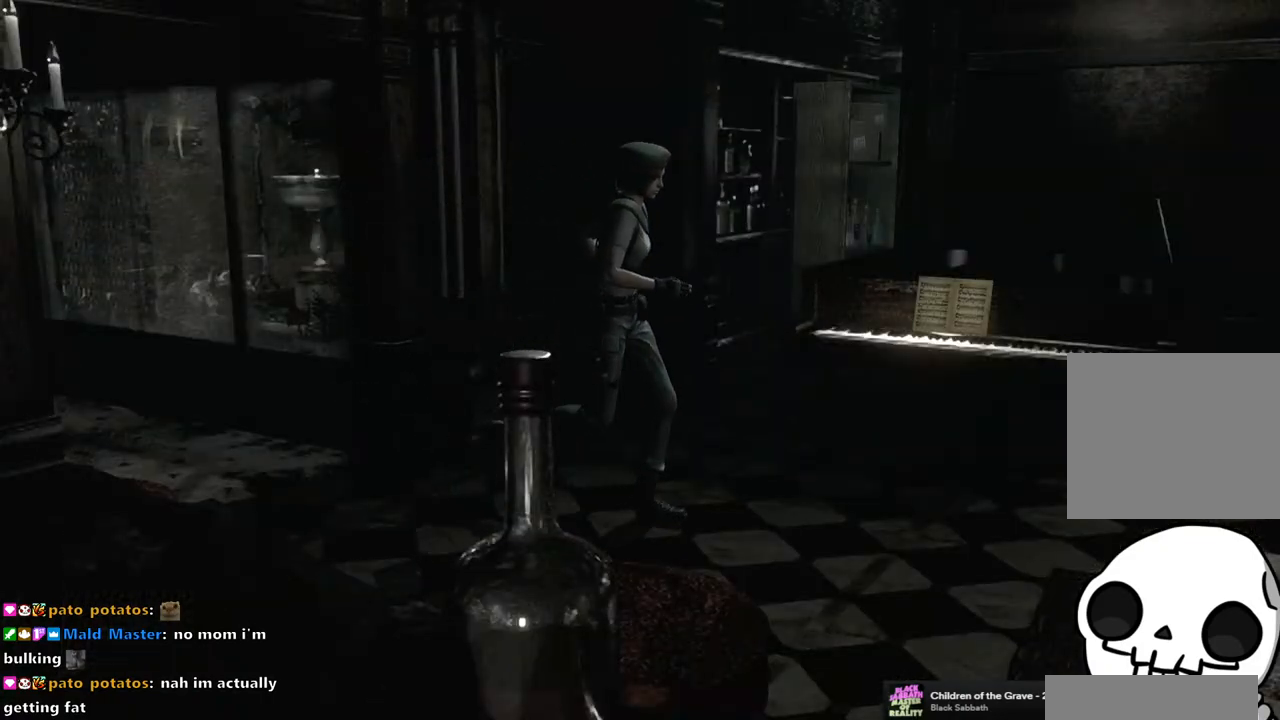
{"buttons": ["SQUARE", "DPAD_UP"], "left_stick": "center", "right_stick": "center", "events": [[233, "DPAD_LEFT", "down"], [333, "DPAD_LEFT", "up"]]}
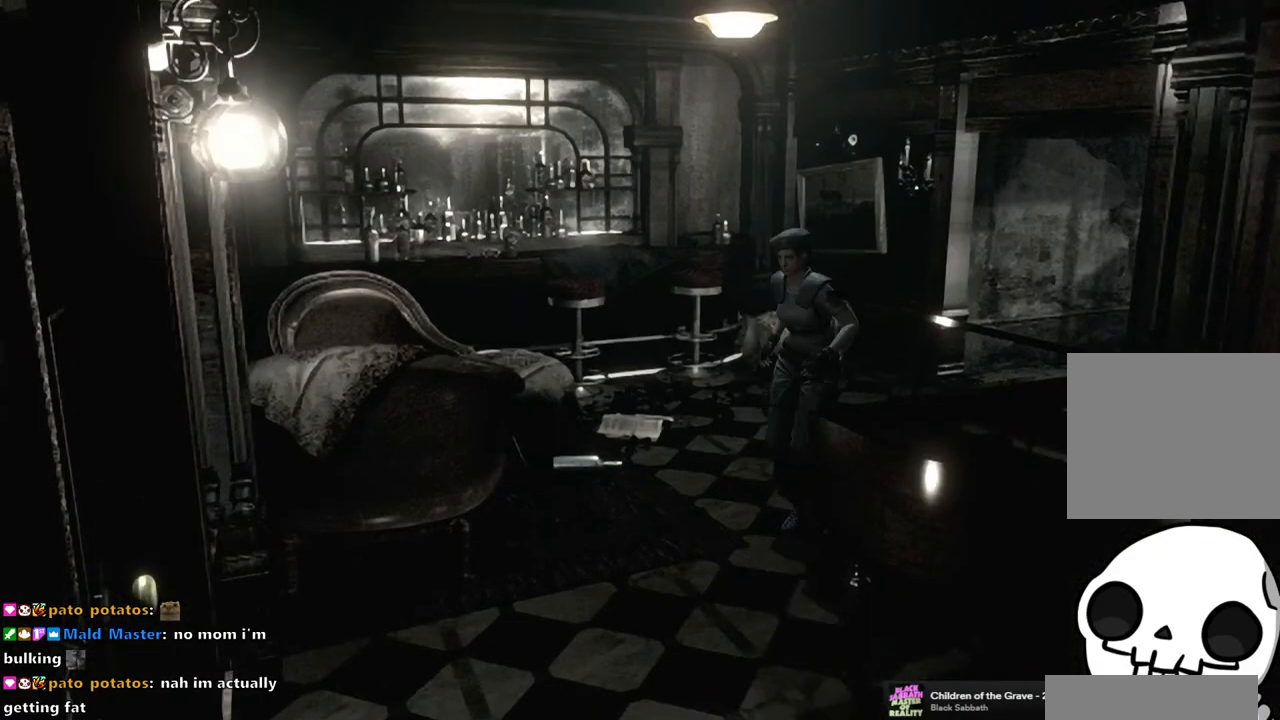
{"buttons": ["SQUARE", "DPAD_UP"], "left_stick": "center", "right_stick": "center", "events": []}
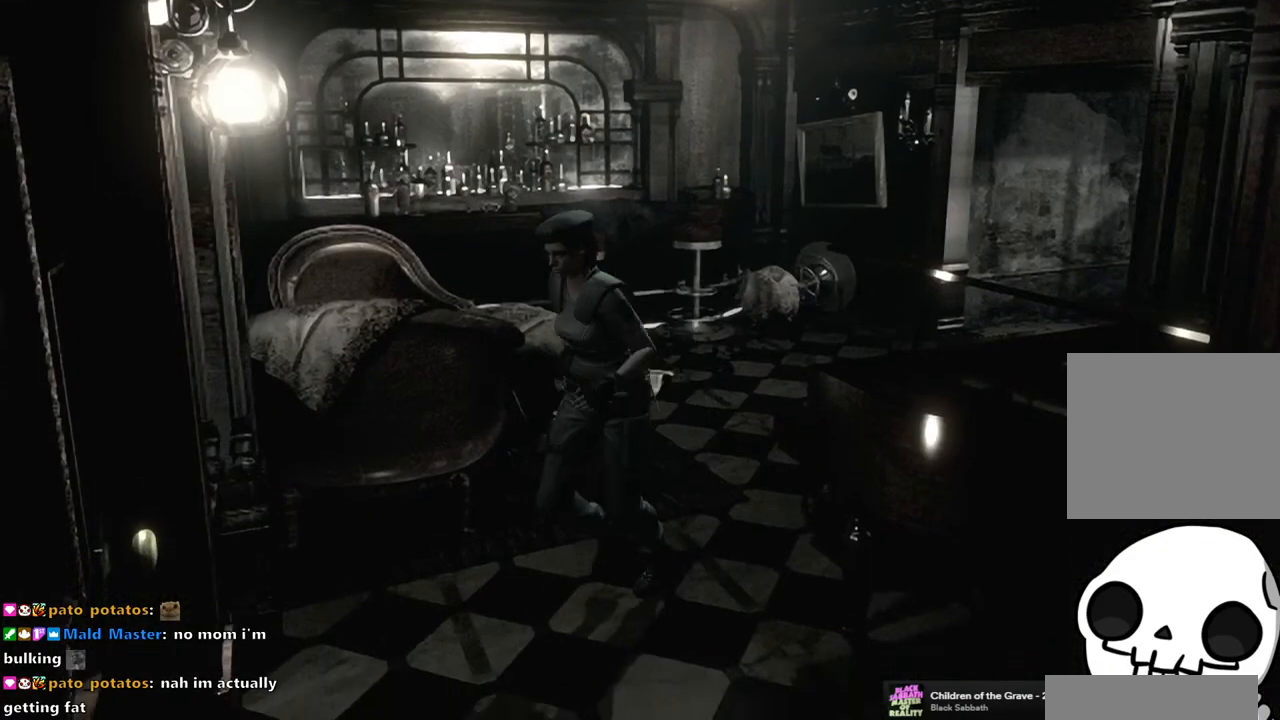
{"buttons": ["CROSS", "SQUARE", "DPAD_UP"], "left_stick": "center", "right_stick": "center", "events": [[150, "DPAD_LEFT", "down"], [217, "DPAD_LEFT", "up"], [400, "CROSS", "down"]]}
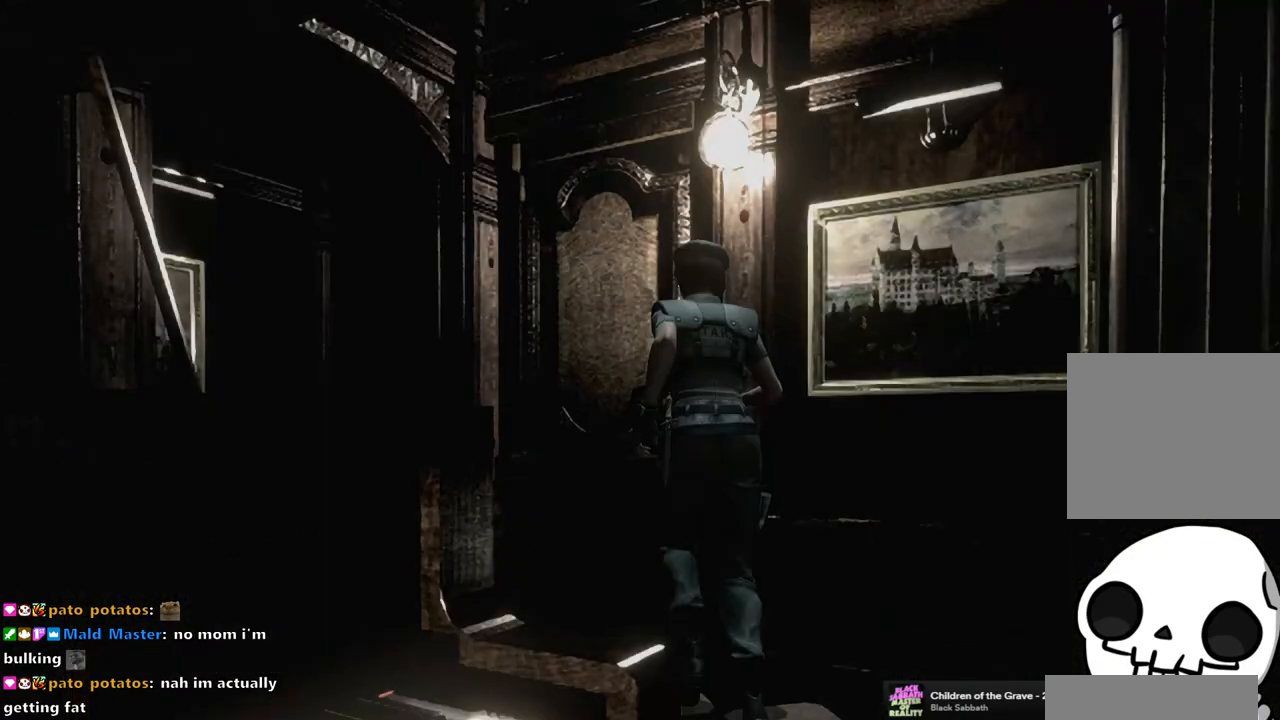
{"buttons": [], "left_stick": "center", "right_stick": "center", "events": [[150, "DPAD_UP", "up"], [200, "CROSS", "up"], [200, "SQUARE", "up"]]}
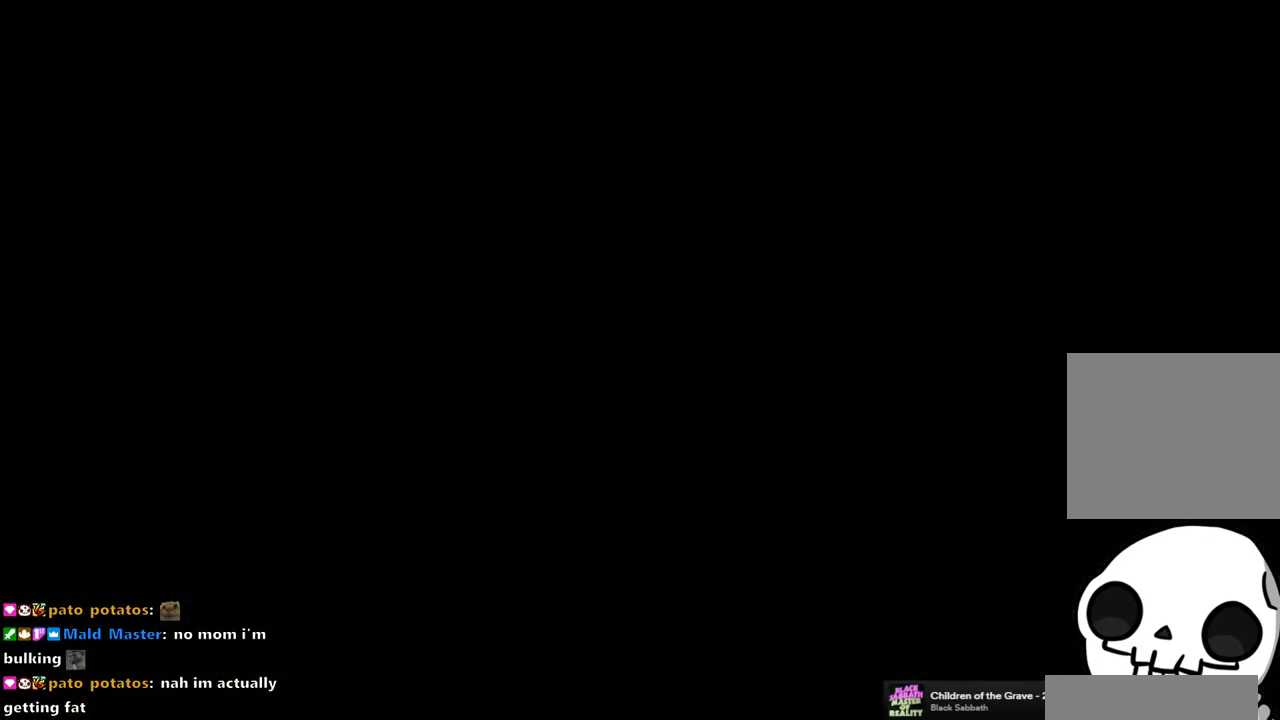
{"buttons": [], "left_stick": "center", "right_stick": "center", "events": []}
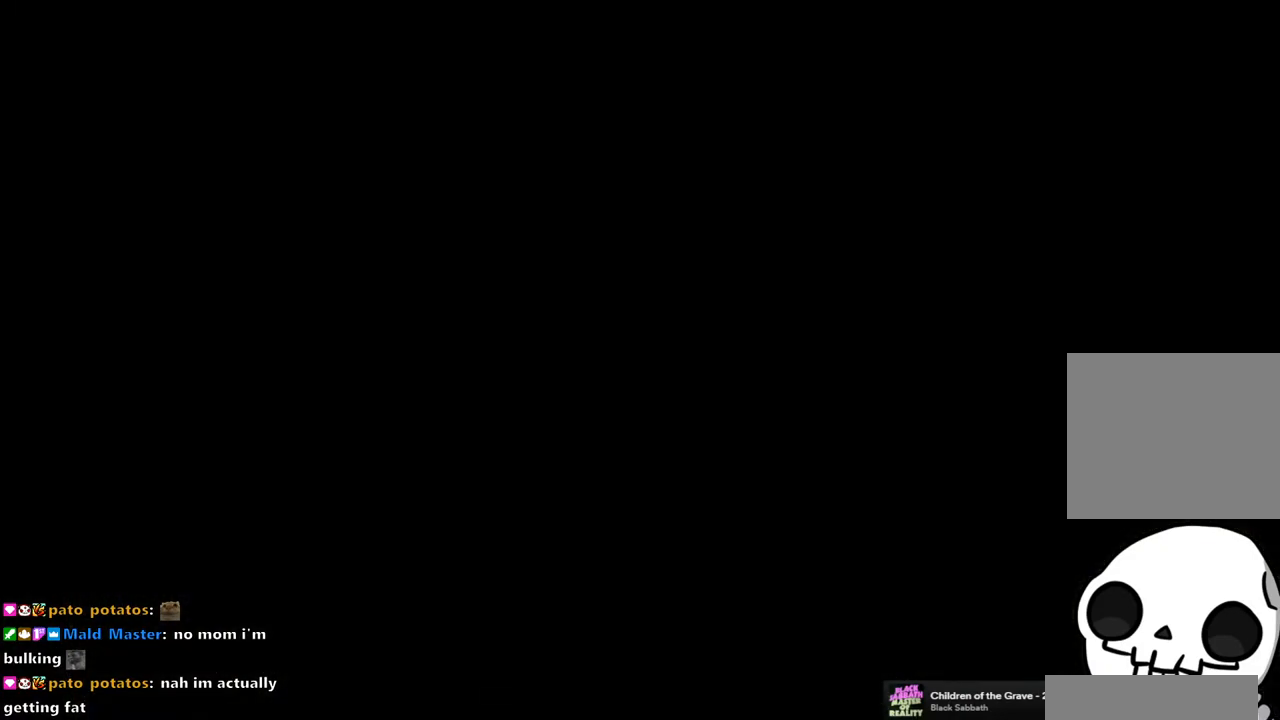
{"buttons": [], "left_stick": "center", "right_stick": "center", "events": []}
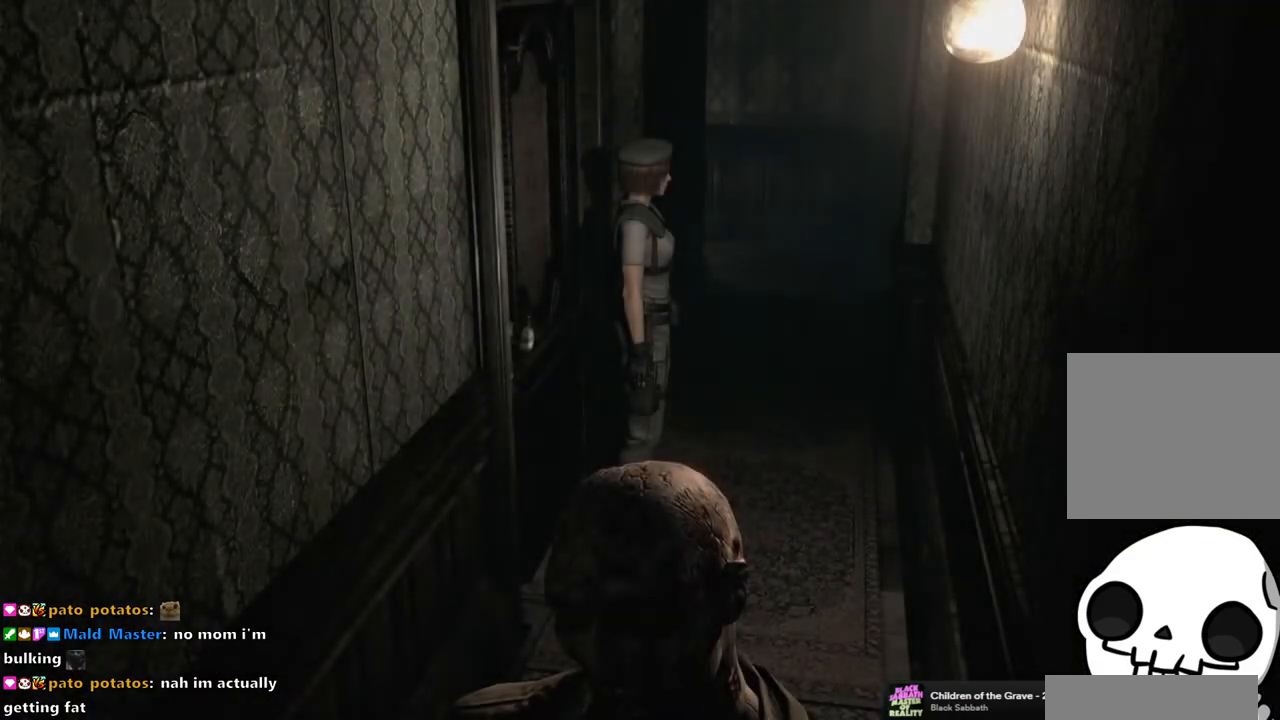
{"buttons": ["SQUARE", "DPAD_UP", "DPAD_RIGHT"], "left_stick": "center", "right_stick": "center", "events": [[150, "DPAD_RIGHT", "down"], [217, "DPAD_UP", "down"], [217, "SQUARE", "down"]]}
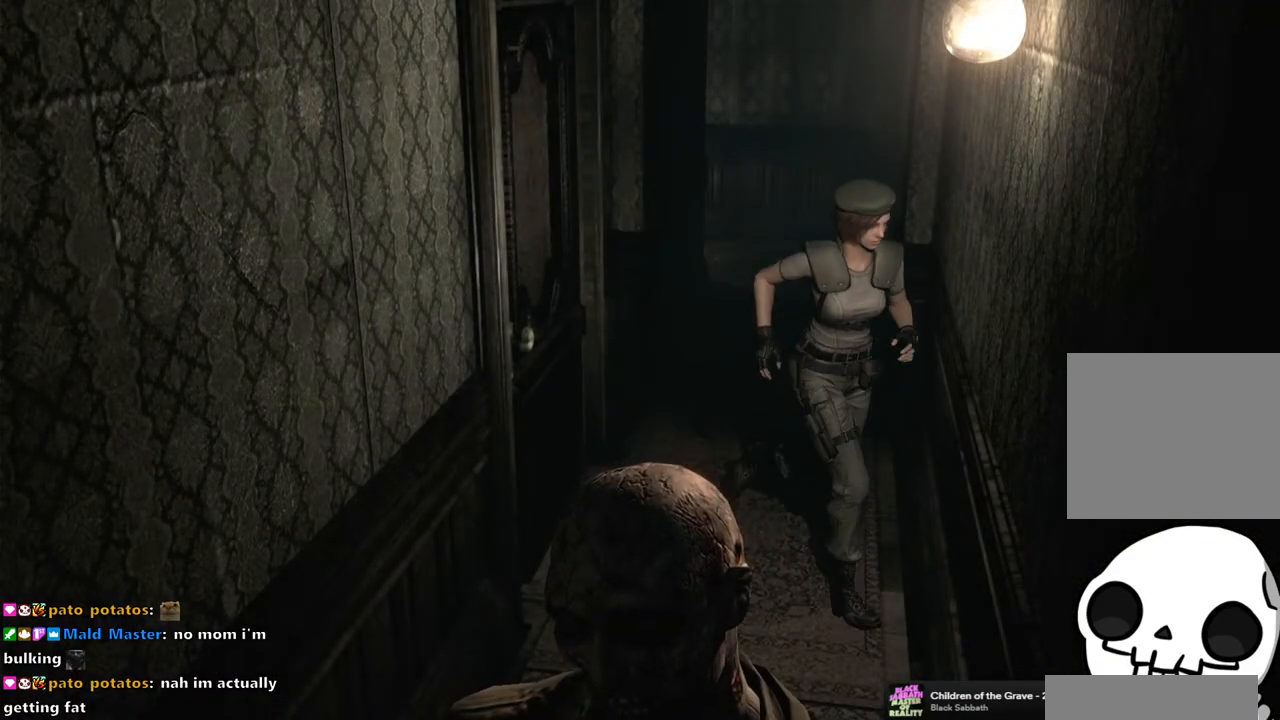
{"buttons": ["SQUARE", "DPAD_UP"], "left_stick": "center", "right_stick": "center", "events": [[300, "DPAD_RIGHT", "up"]]}
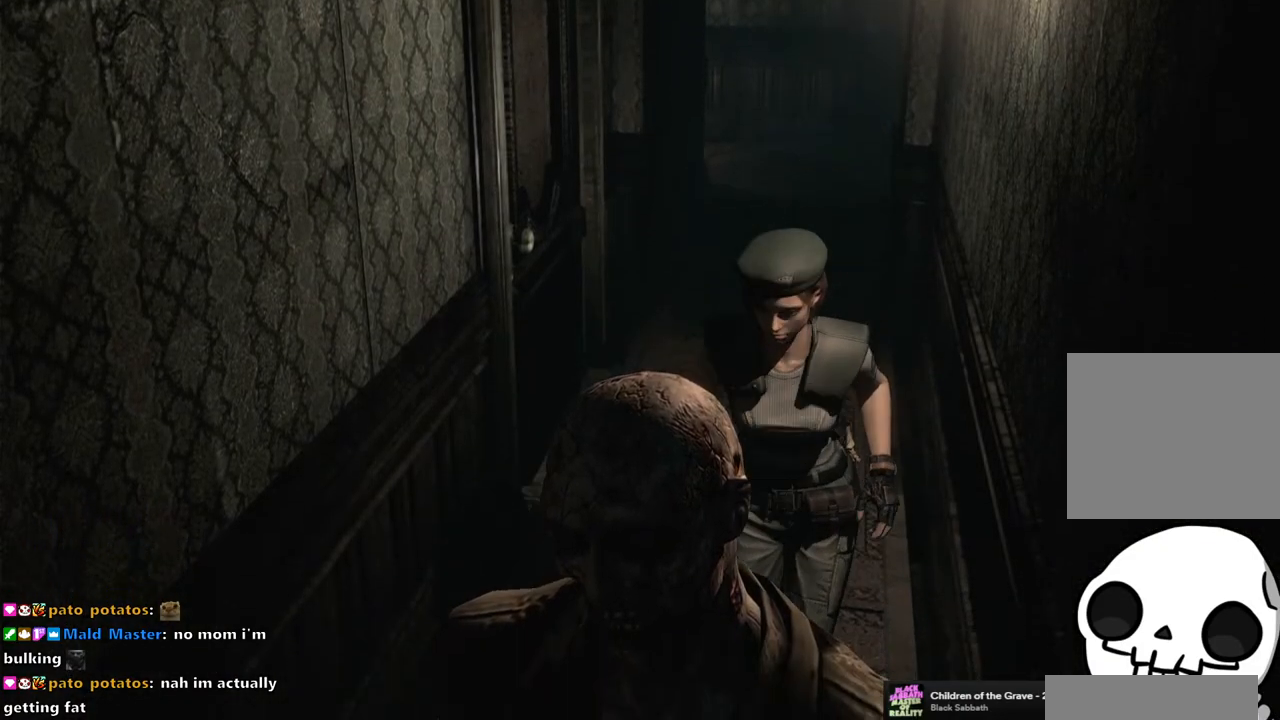
{"buttons": ["SQUARE", "DPAD_UP"], "left_stick": "center", "right_stick": "center", "events": []}
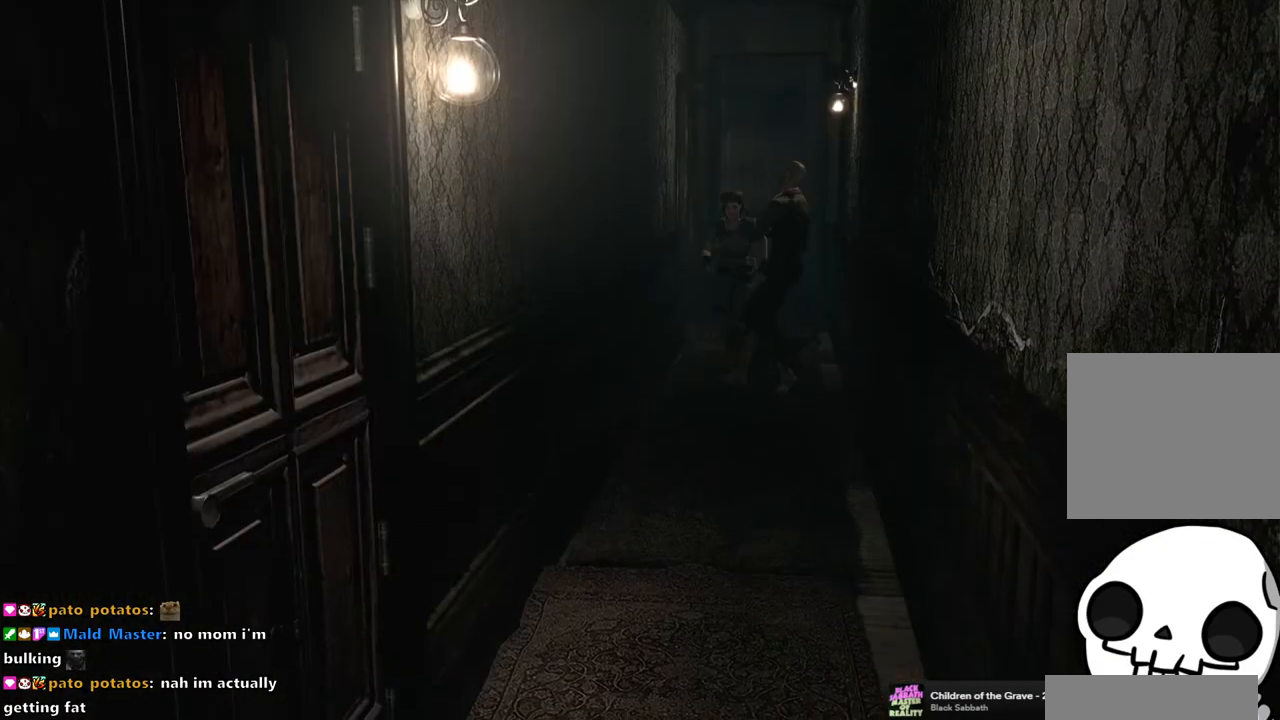
{"buttons": ["SQUARE", "DPAD_UP"], "left_stick": "center", "right_stick": "center", "events": [[17, "DPAD_LEFT", "down"], [133, "DPAD_LEFT", "up"]]}
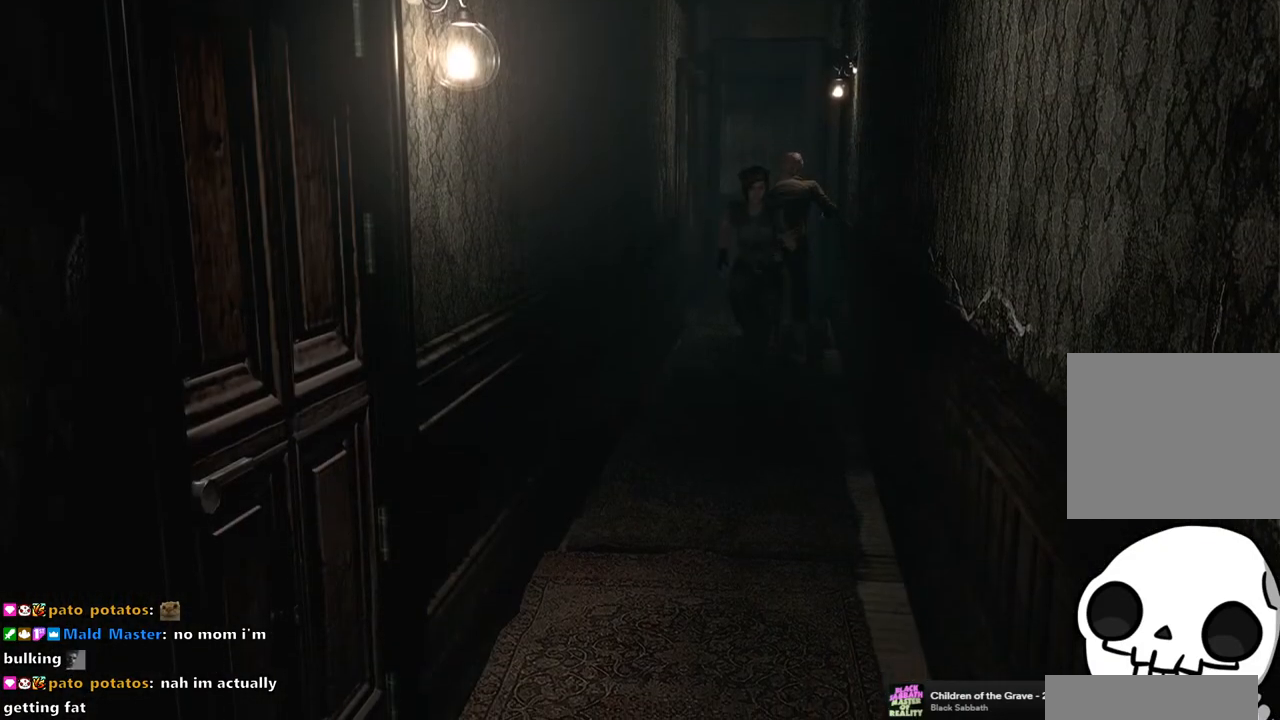
{"buttons": ["SQUARE", "DPAD_UP"], "left_stick": "center", "right_stick": "center", "events": [[400, "DPAD_RIGHT", "down"], [467, "DPAD_RIGHT", "up"]]}
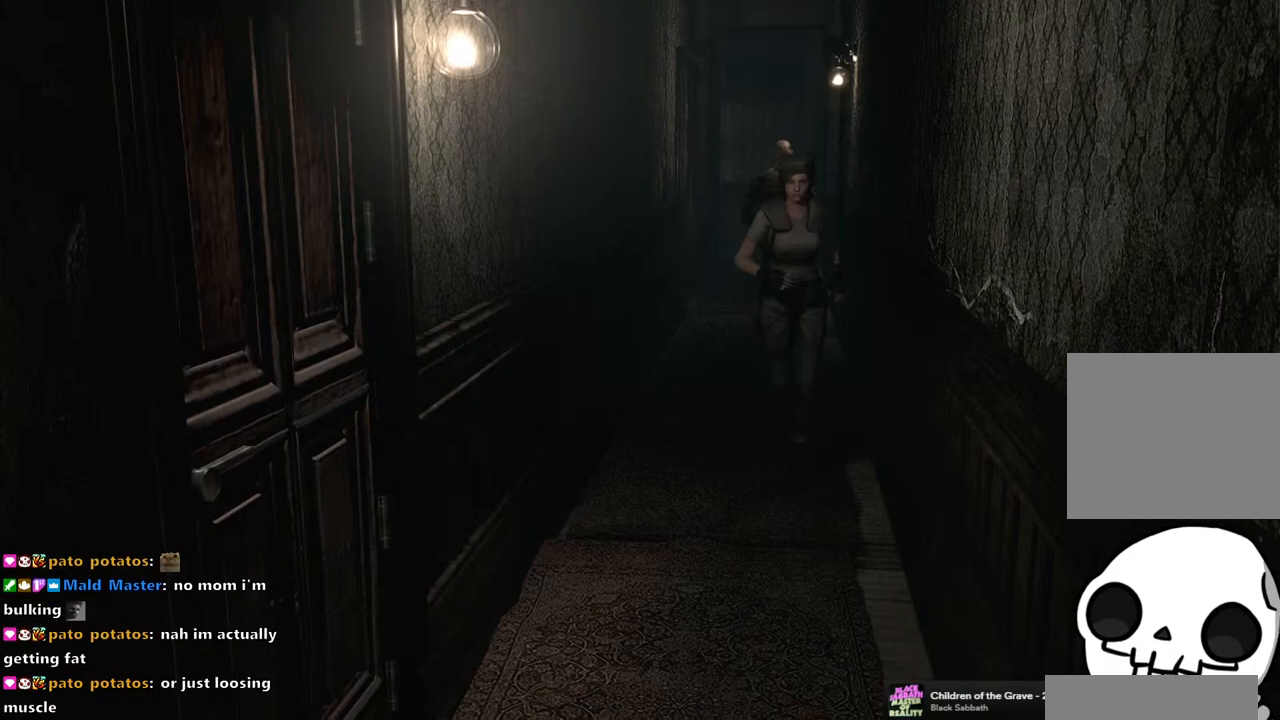
{"buttons": ["SQUARE", "DPAD_UP"], "left_stick": "center", "right_stick": "center", "events": []}
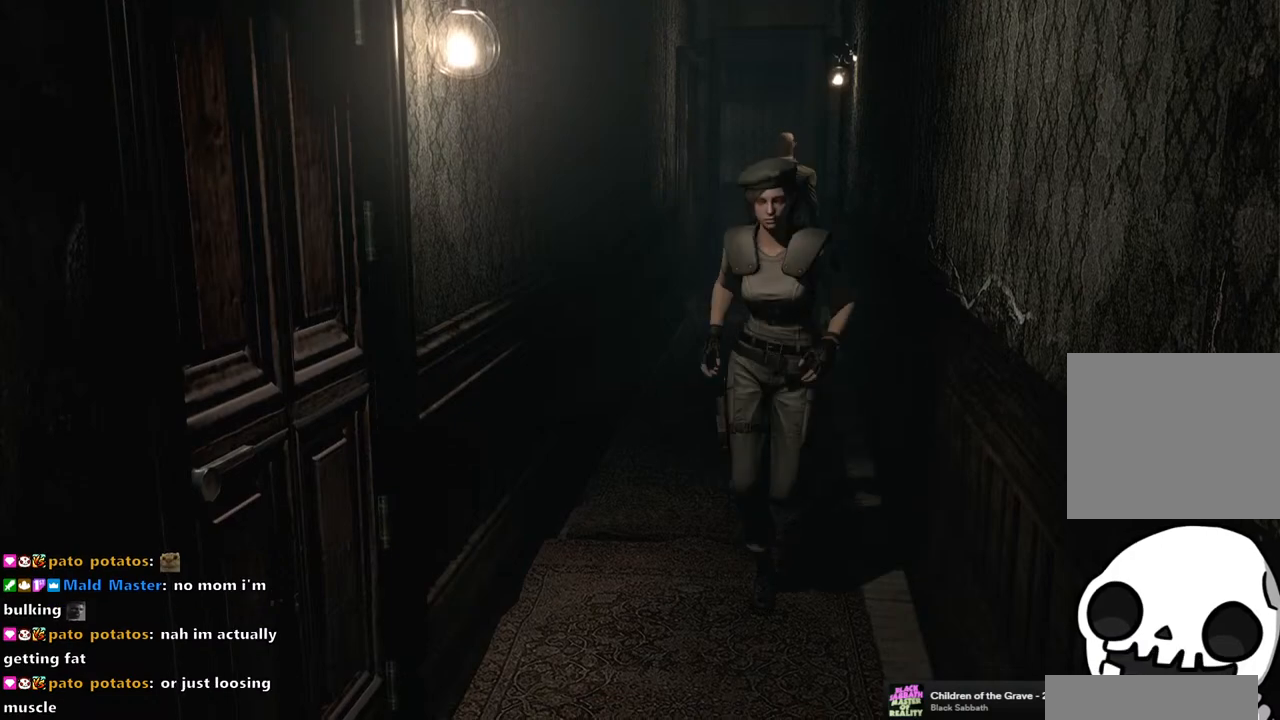
{"buttons": ["SQUARE", "DPAD_UP"], "left_stick": "center", "right_stick": "center", "events": [[250, "DPAD_LEFT", "down"], [333, "DPAD_LEFT", "up"]]}
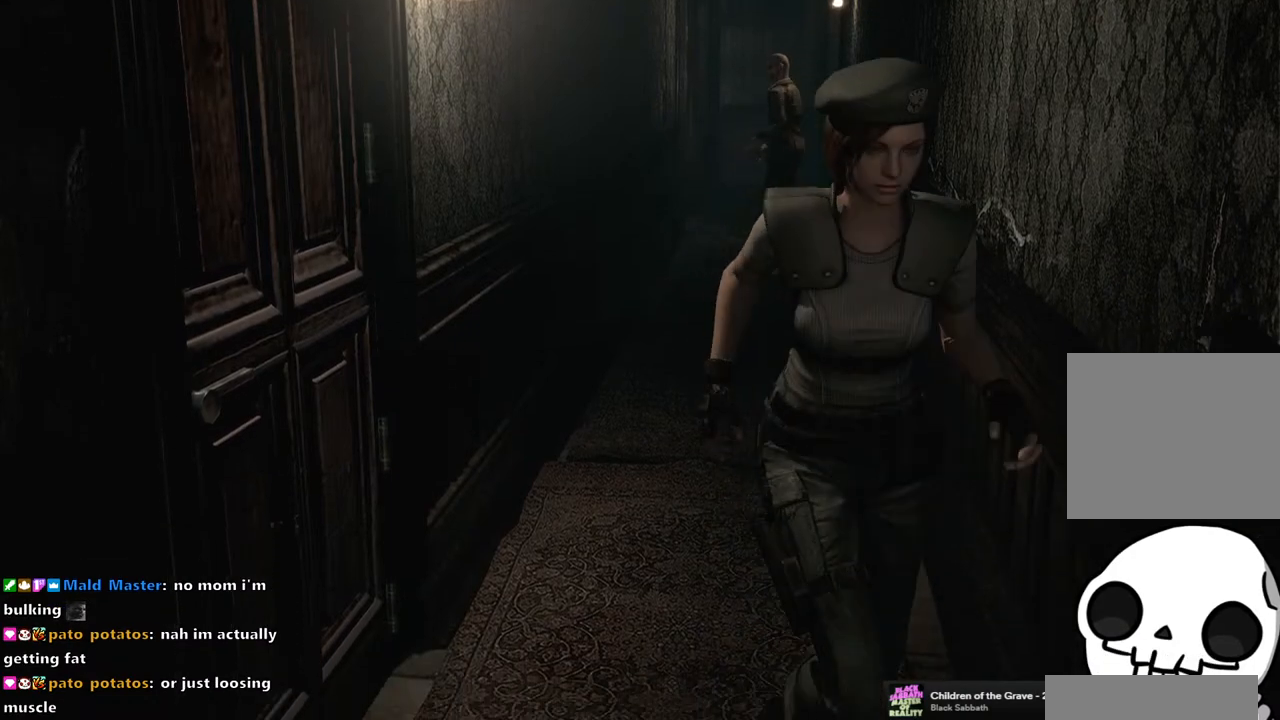
{"buttons": ["CROSS", "SQUARE", "DPAD_UP", "DPAD_LEFT"], "left_stick": "center", "right_stick": "center", "events": [[383, "DPAD_LEFT", "down"], [500, "CROSS", "down"]]}
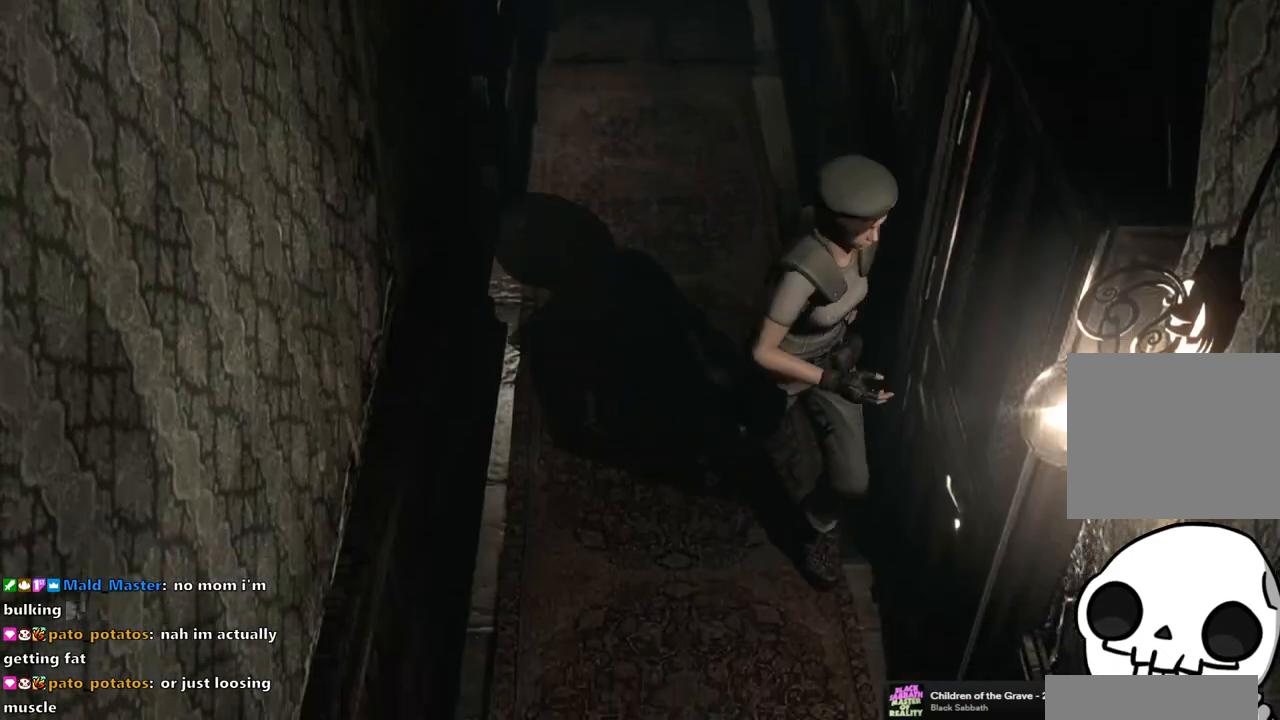
{"buttons": [], "left_stick": "center", "right_stick": "center", "events": [[100, "DPAD_LEFT", "up"], [267, "CROSS", "up"], [267, "DPAD_UP", "up"], [267, "SQUARE", "up"]]}
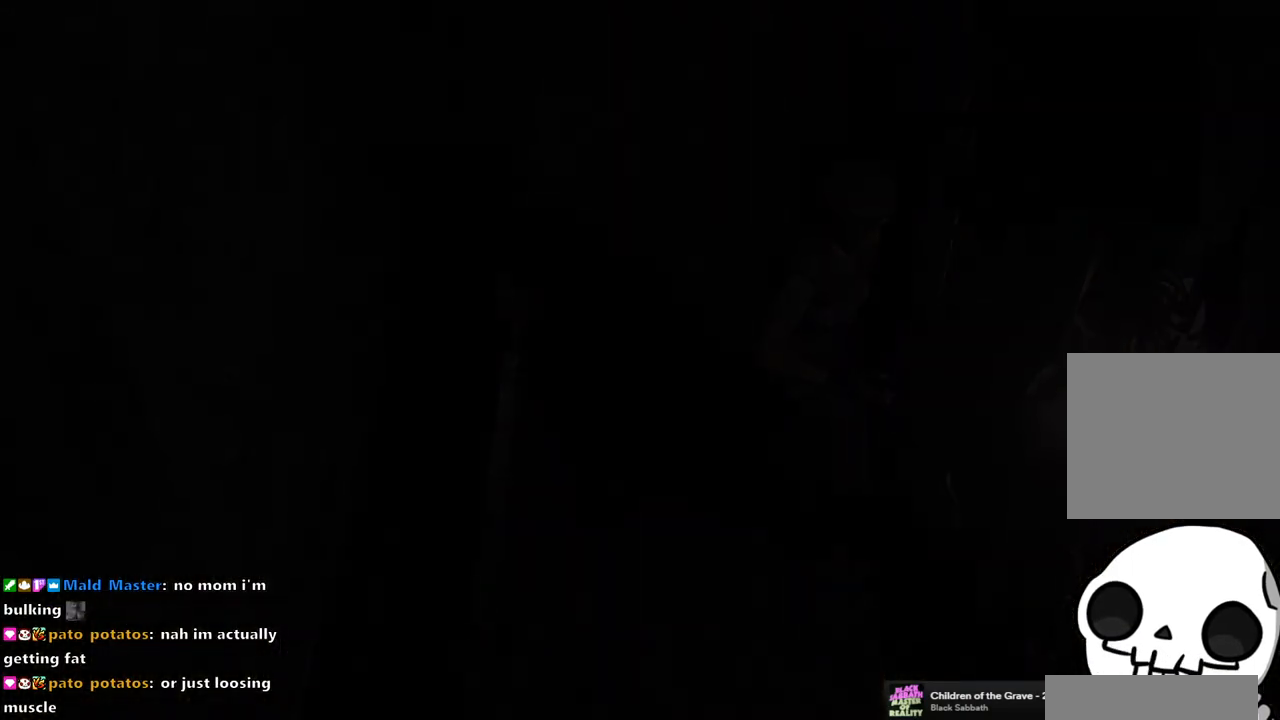
{"buttons": [], "left_stick": "center", "right_stick": "center", "events": []}
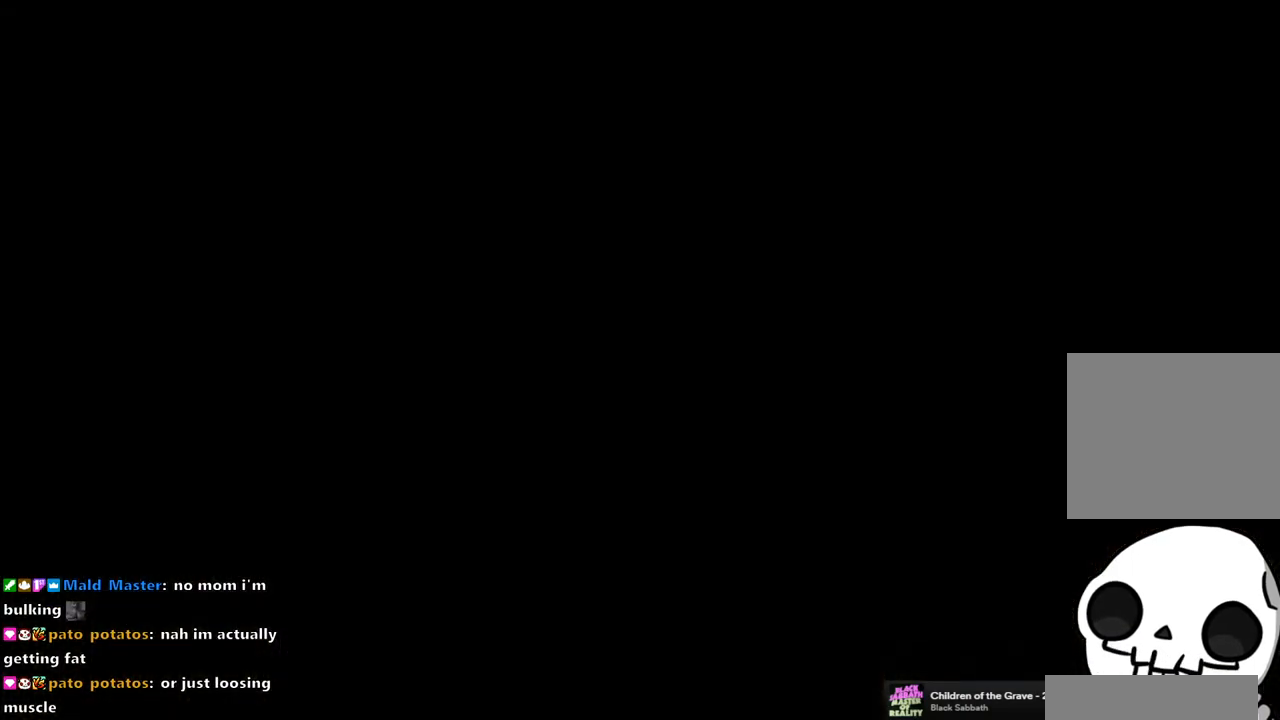
{"buttons": [], "left_stick": "down-left", "right_stick": "center", "events": [[500, "left_stick", "down-left"]]}
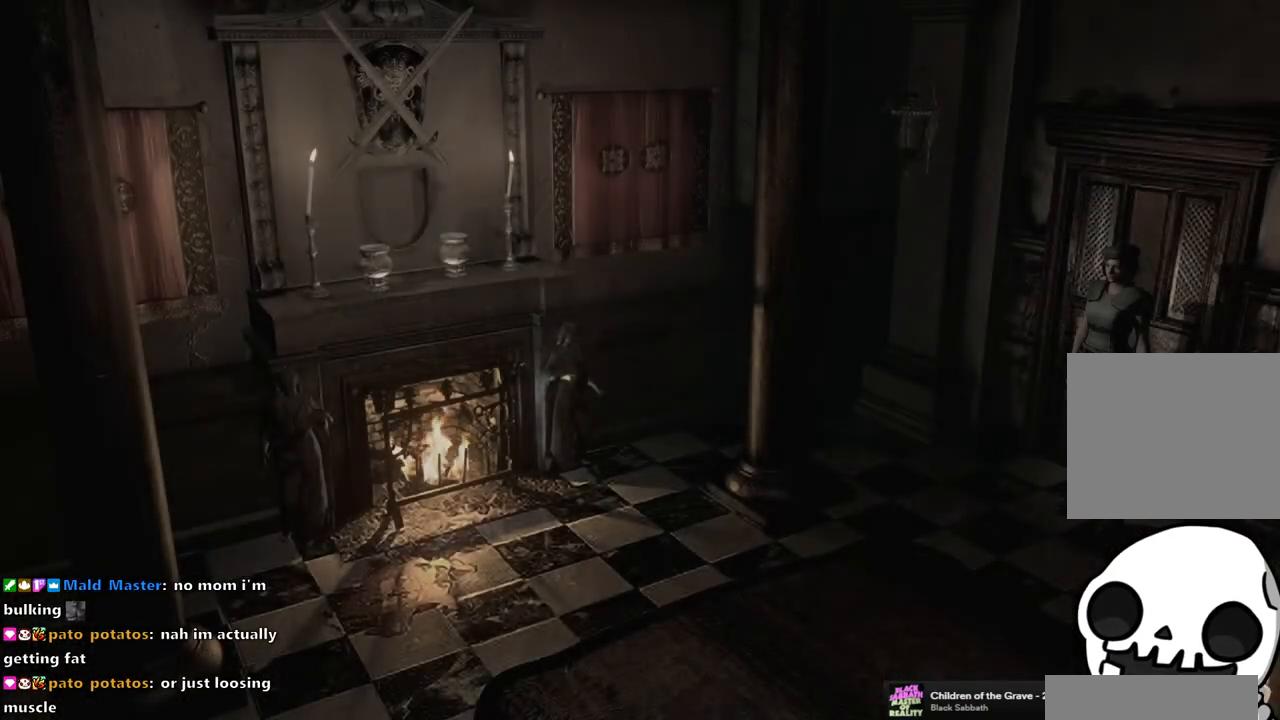
{"buttons": [], "left_stick": "down-left", "right_stick": "center", "events": []}
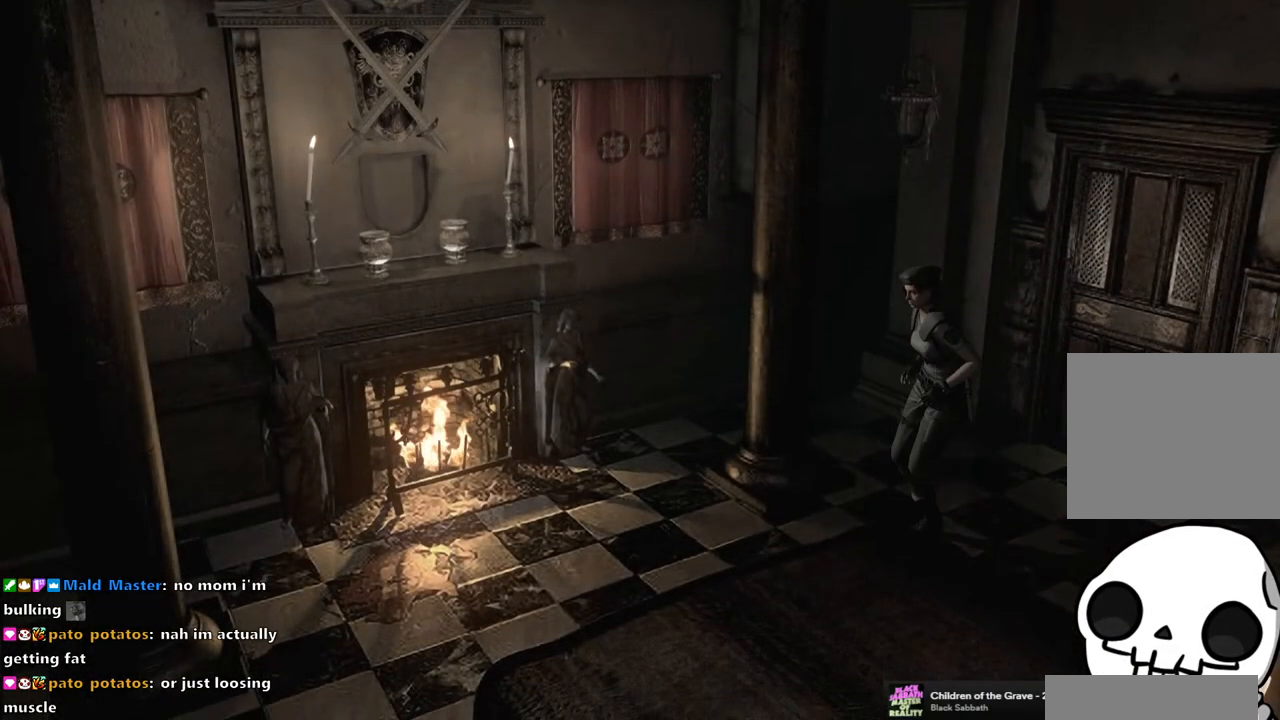
{"buttons": [], "left_stick": "left", "right_stick": "center", "events": [[217, "left_stick", "left"]]}
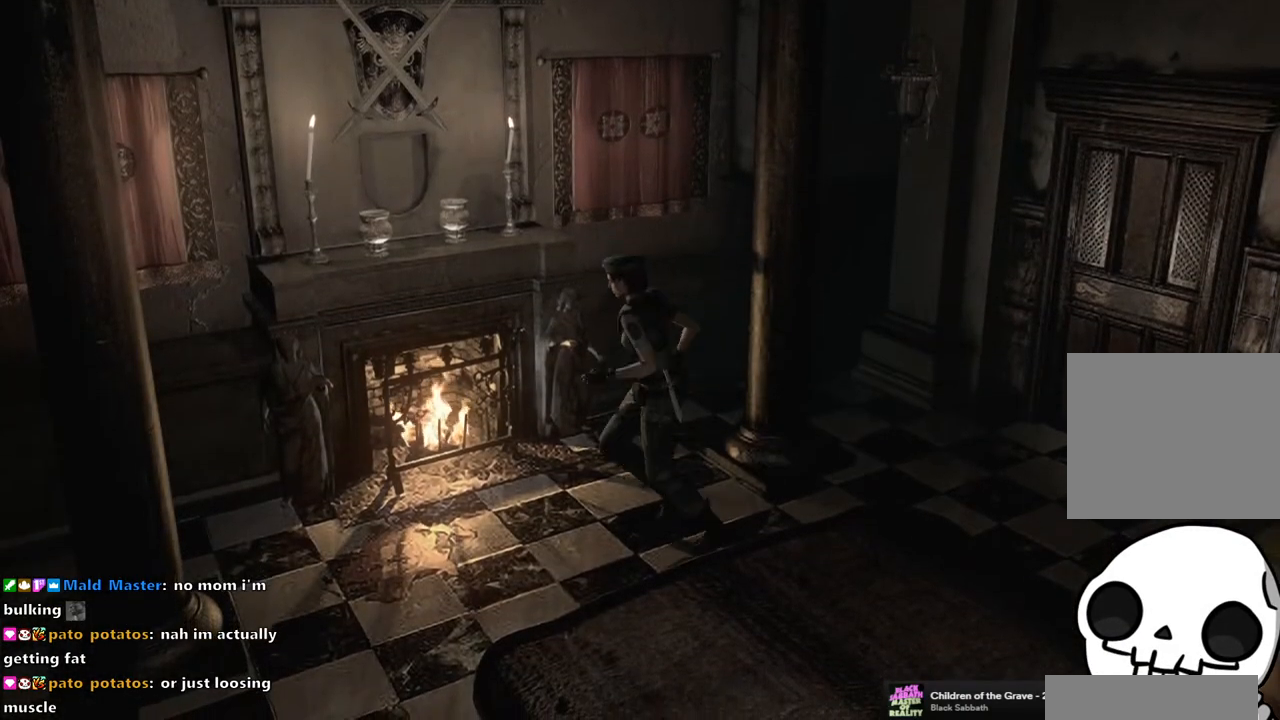
{"buttons": [], "left_stick": "center", "right_stick": "center", "events": [[150, "left_stick", "up-left"], [317, "CIRCLE", "down"], [417, "CIRCLE", "up"], [417, "left_stick", "center"]]}
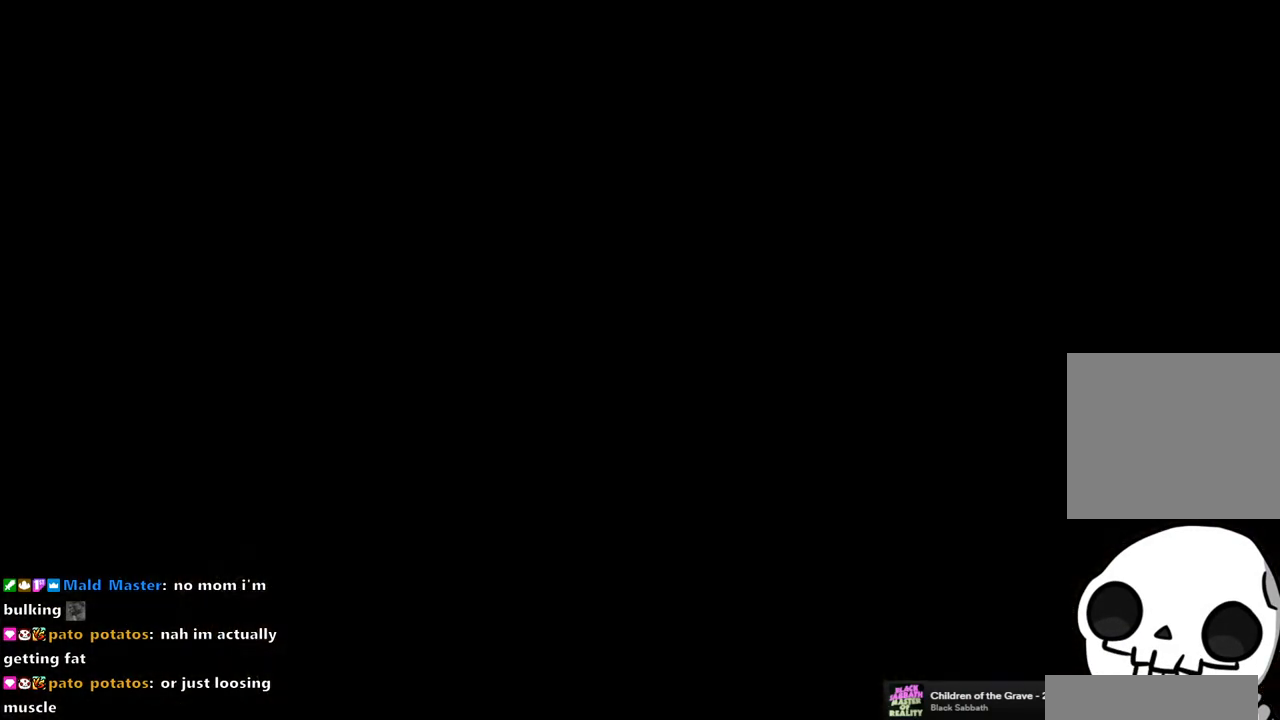
{"buttons": [], "left_stick": "center", "right_stick": "center", "events": []}
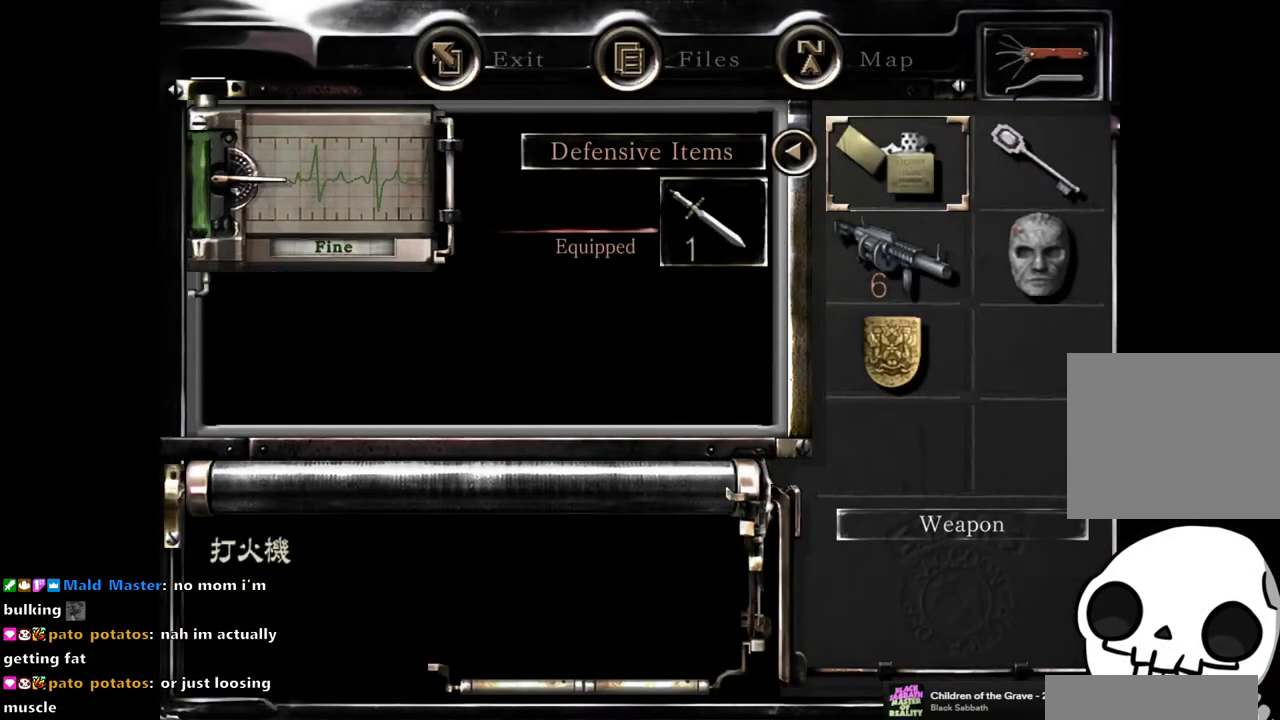
{"buttons": ["CROSS"], "left_stick": "center", "right_stick": "center", "events": [[33, "DPAD_DOWN", "down"], [100, "DPAD_DOWN", "up"], [167, "DPAD_DOWN", "down"], [233, "CROSS", "down"], [233, "DPAD_DOWN", "up"], [333, "CROSS", "up"], [500, "CROSS", "down"]]}
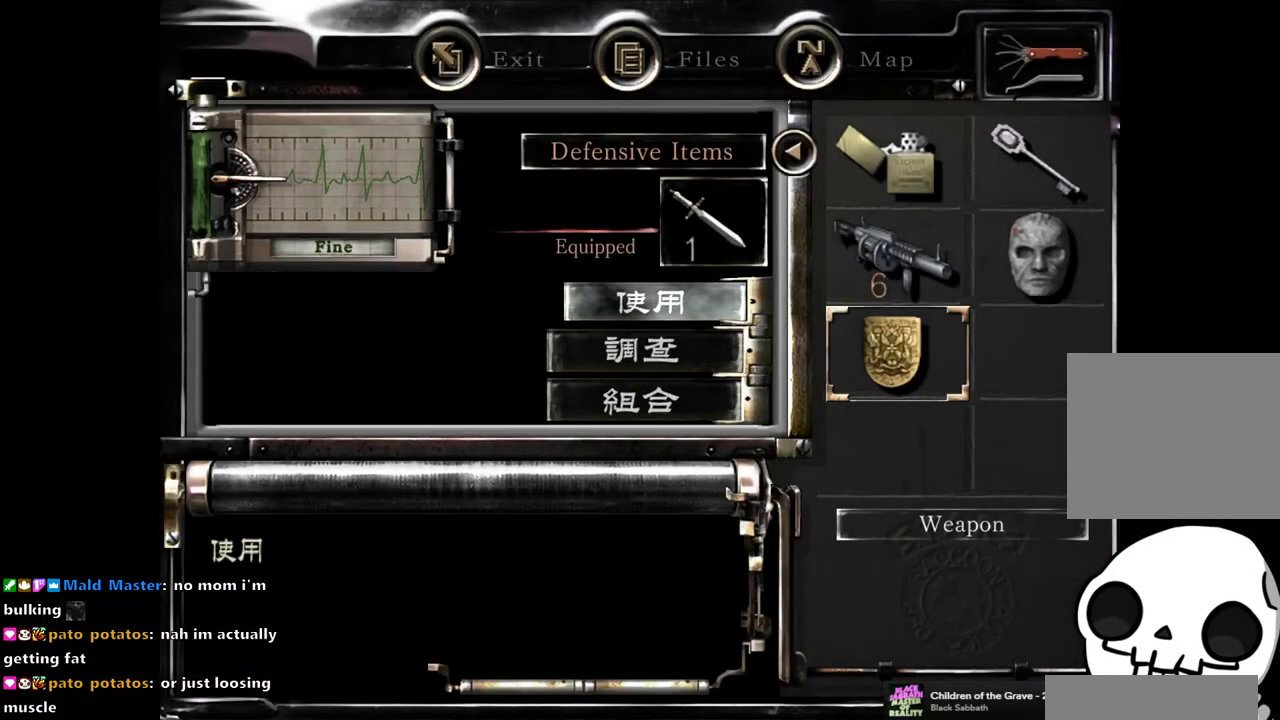
{"buttons": [], "left_stick": "center", "right_stick": "center", "events": [[83, "CROSS", "up"]]}